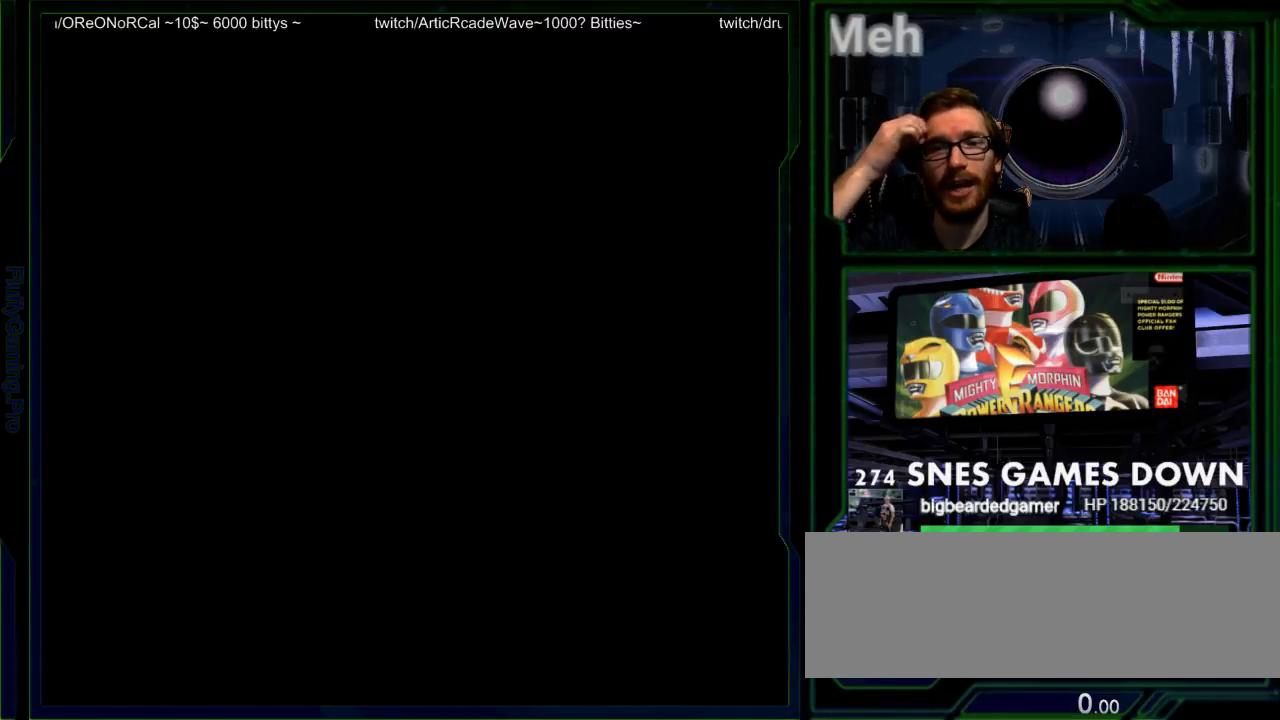
Gameplay with a controller (Nintendo layout); each line is a JSON object with the inputs held at the frame after it. "events" lists button and stick changes between this image and that frame as [ms after this image, input, new state], when the widget could be followed in between. Not read: L3 R3 SELECT START.
{"buttons": [], "events": [[33, "A", "up"]]}
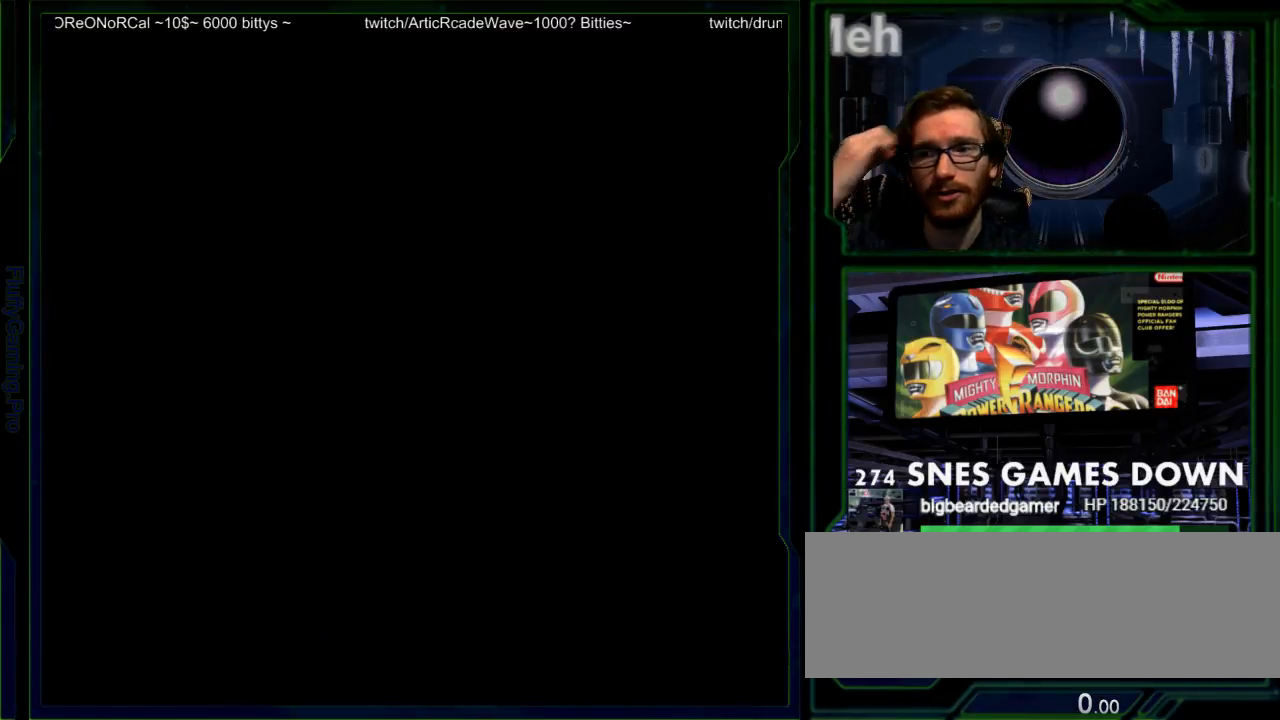
{"buttons": [], "events": []}
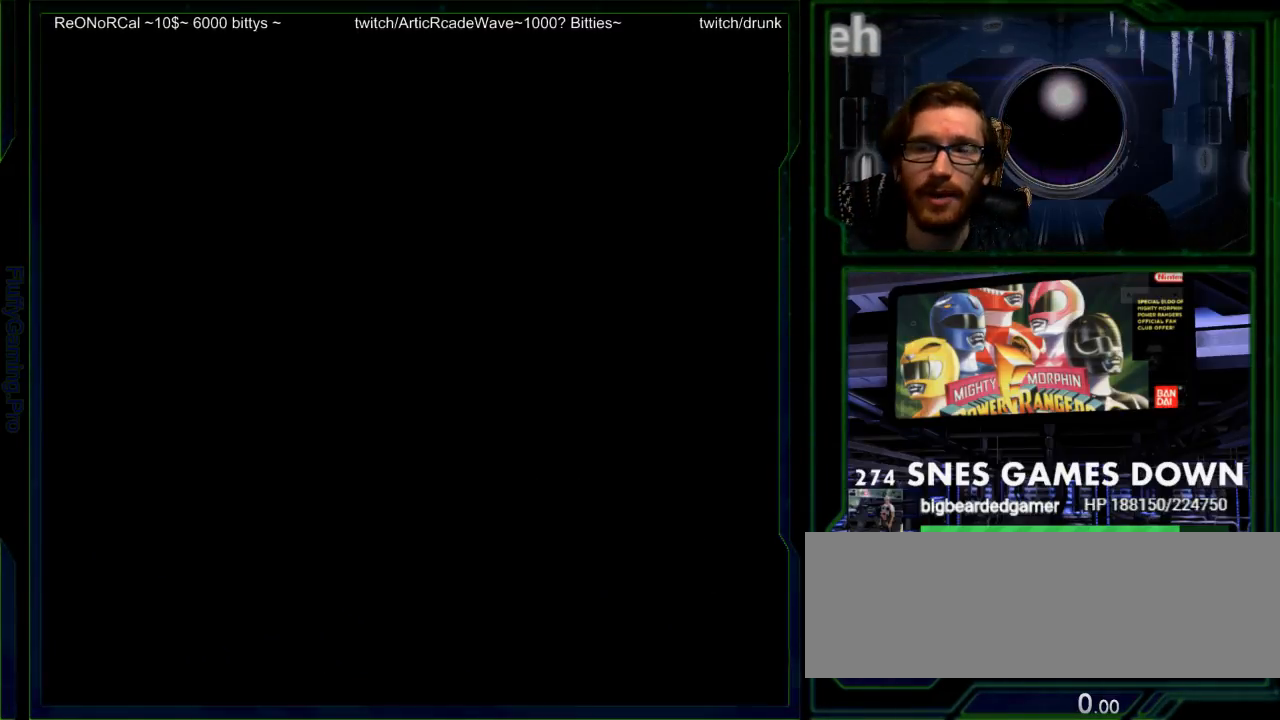
{"buttons": [], "events": []}
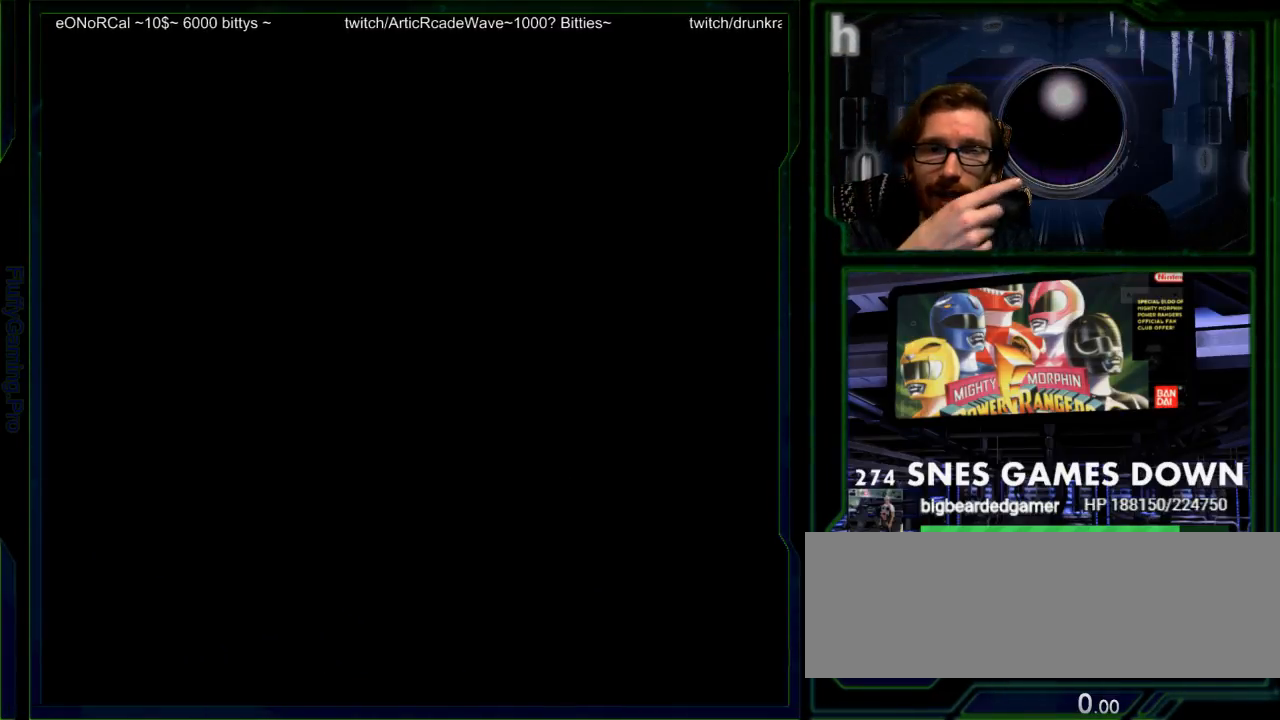
{"buttons": [], "events": []}
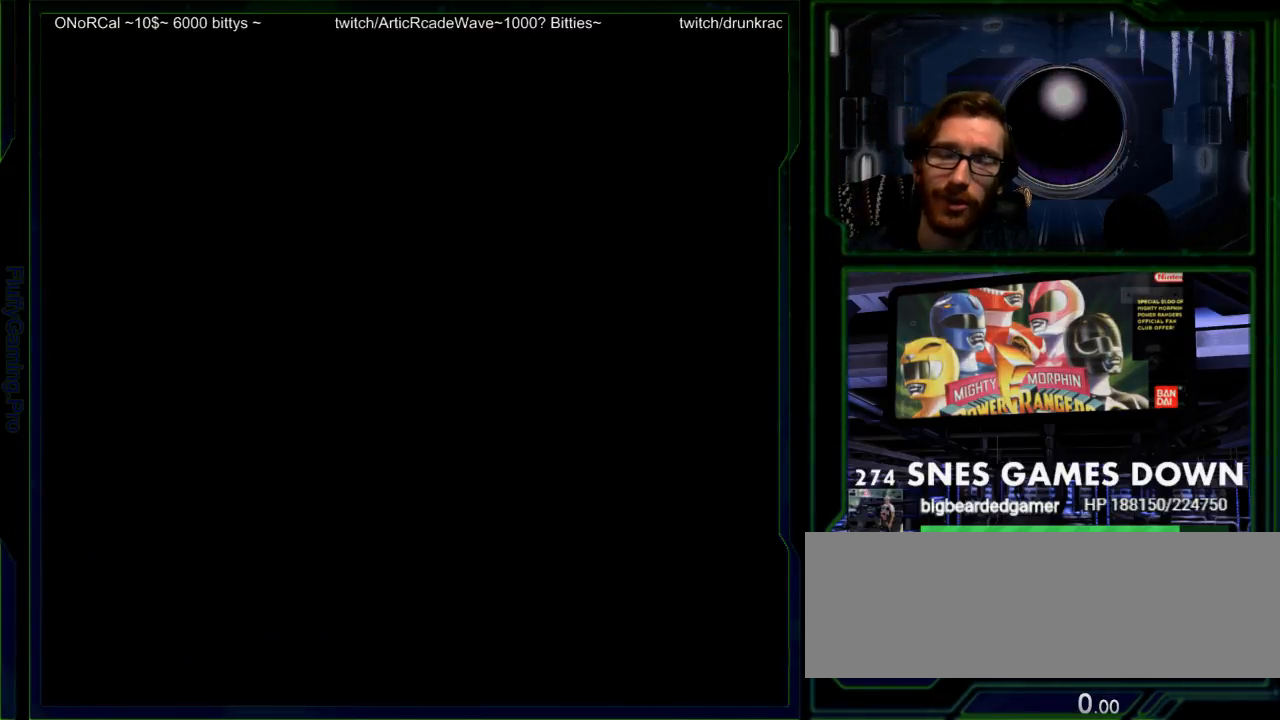
{"buttons": ["DPAD_LEFT"], "events": [[467, "DPAD_LEFT", "down"]]}
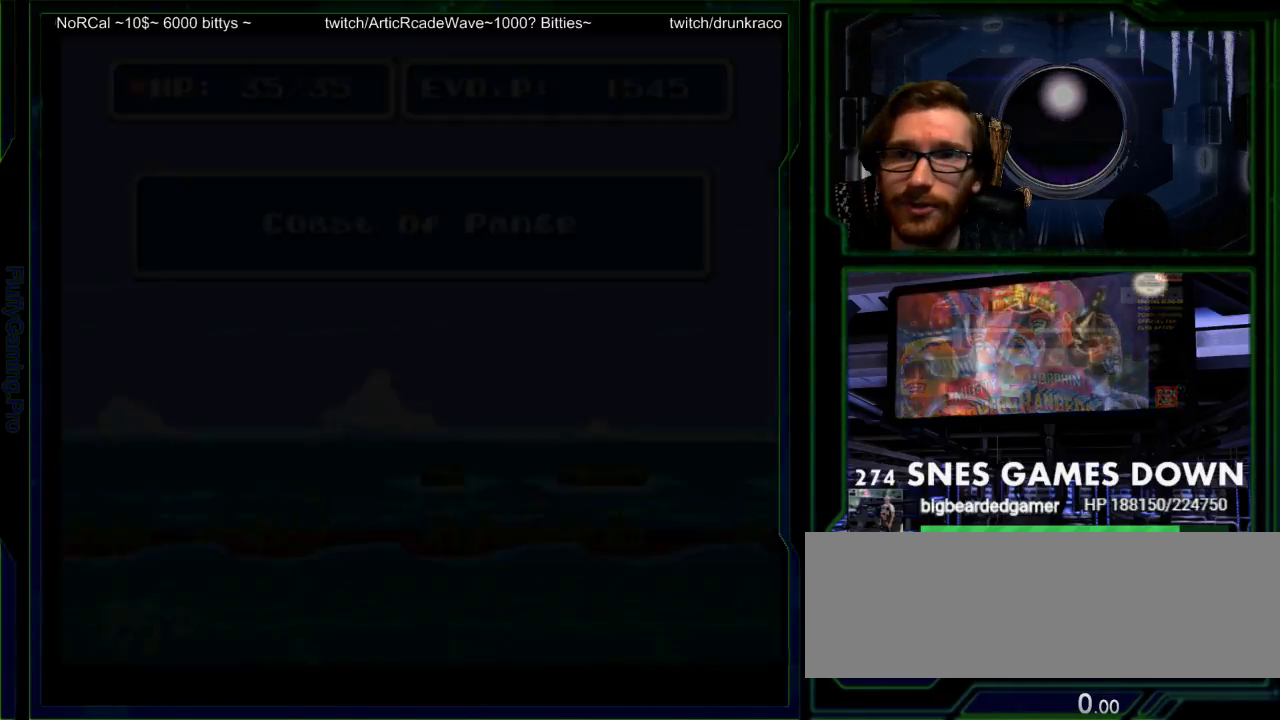
{"buttons": []}
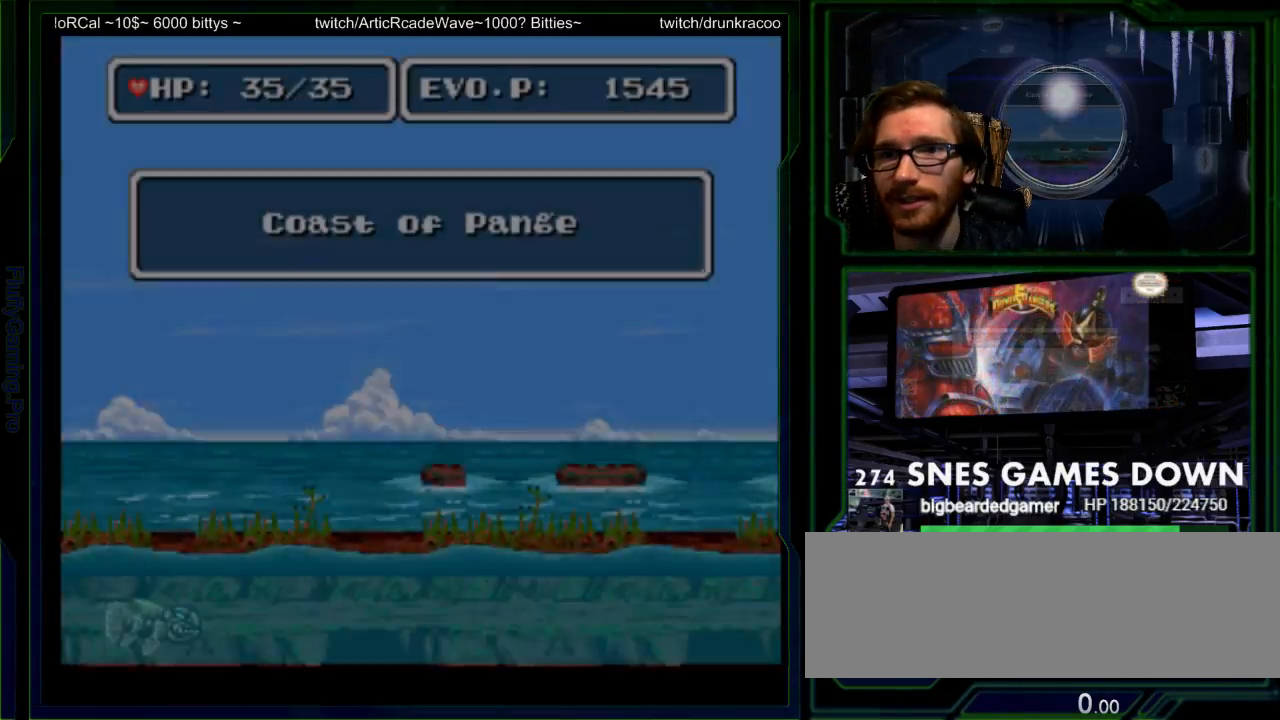
{"buttons": ["DPAD_RIGHT"], "events": [[317, "DPAD_RIGHT", "down"], [367, "DPAD_RIGHT", "up"], [433, "DPAD_RIGHT", "down"]]}
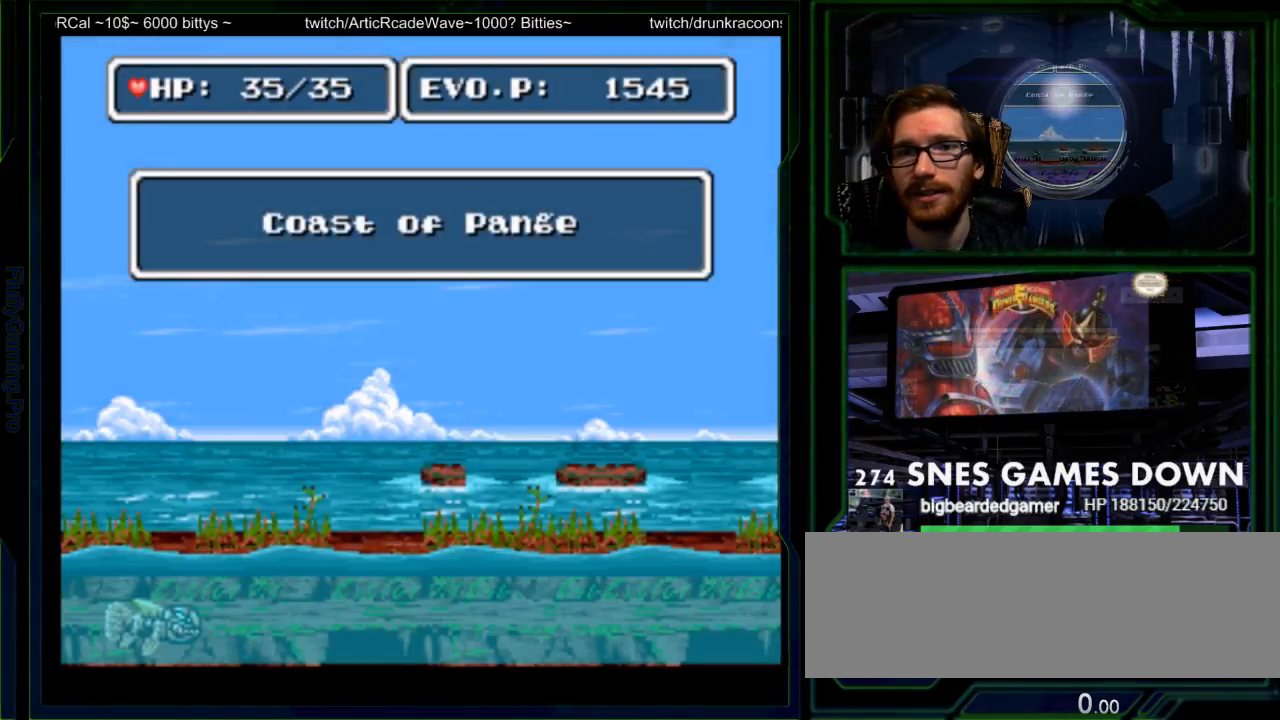
{"buttons": ["DPAD_UP"], "events": [[150, "DPAD_RIGHT", "up"], [250, "DPAD_UP", "down"]]}
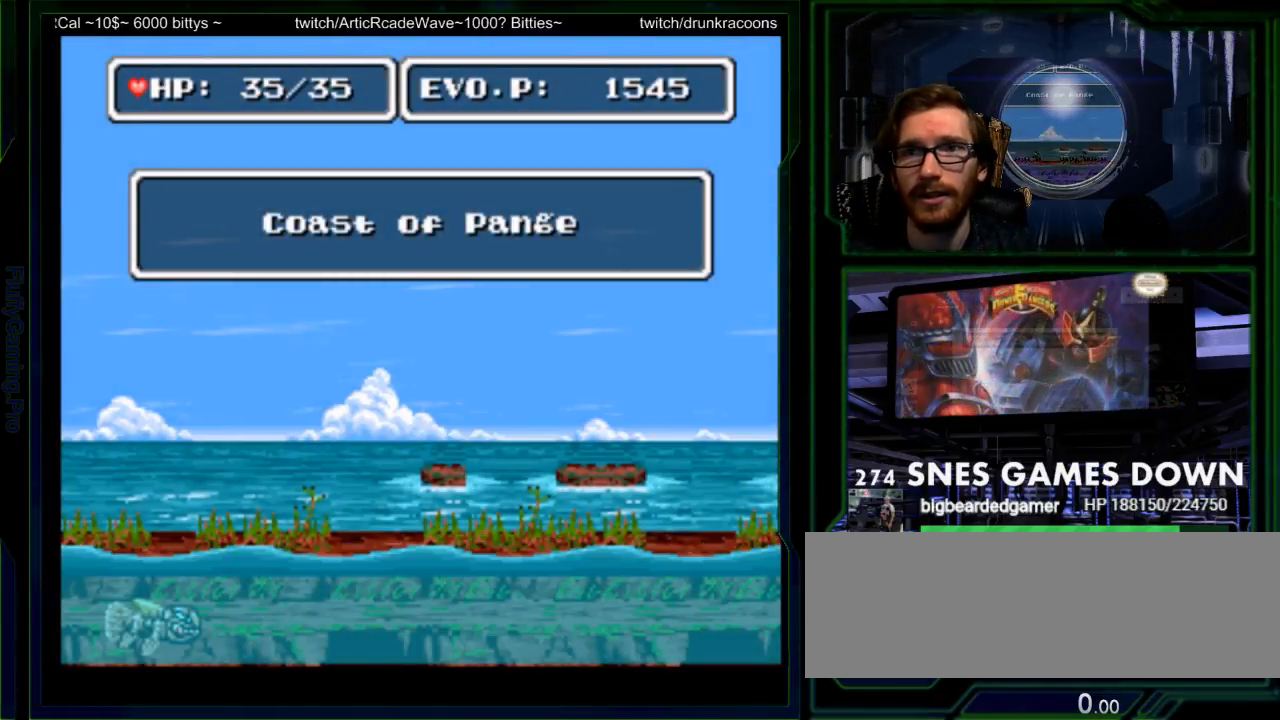
{"buttons": ["DPAD_UP"]}
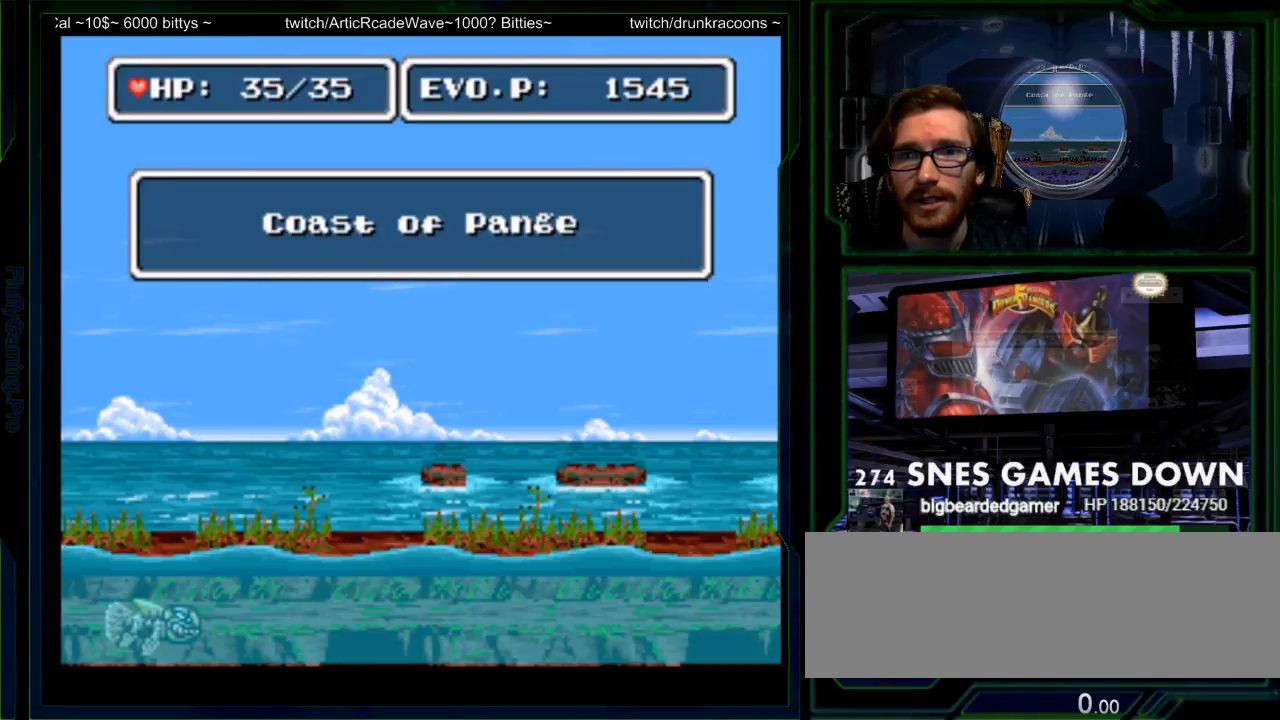
{"buttons": ["DPAD_UP"], "events": []}
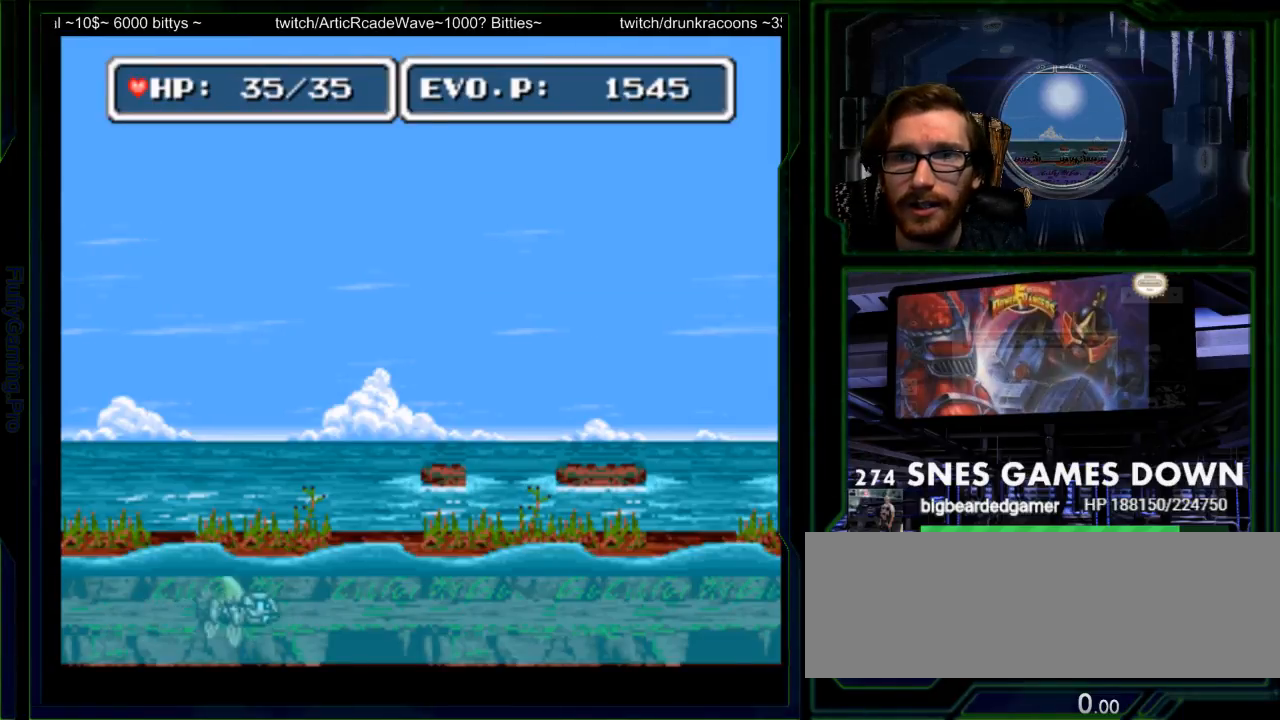
{"buttons": ["DPAD_RIGHT"], "events": [[17, "DPAD_UP", "up"], [150, "DPAD_UP", "down"], [400, "DPAD_UP", "up"], [500, "DPAD_RIGHT", "down"]]}
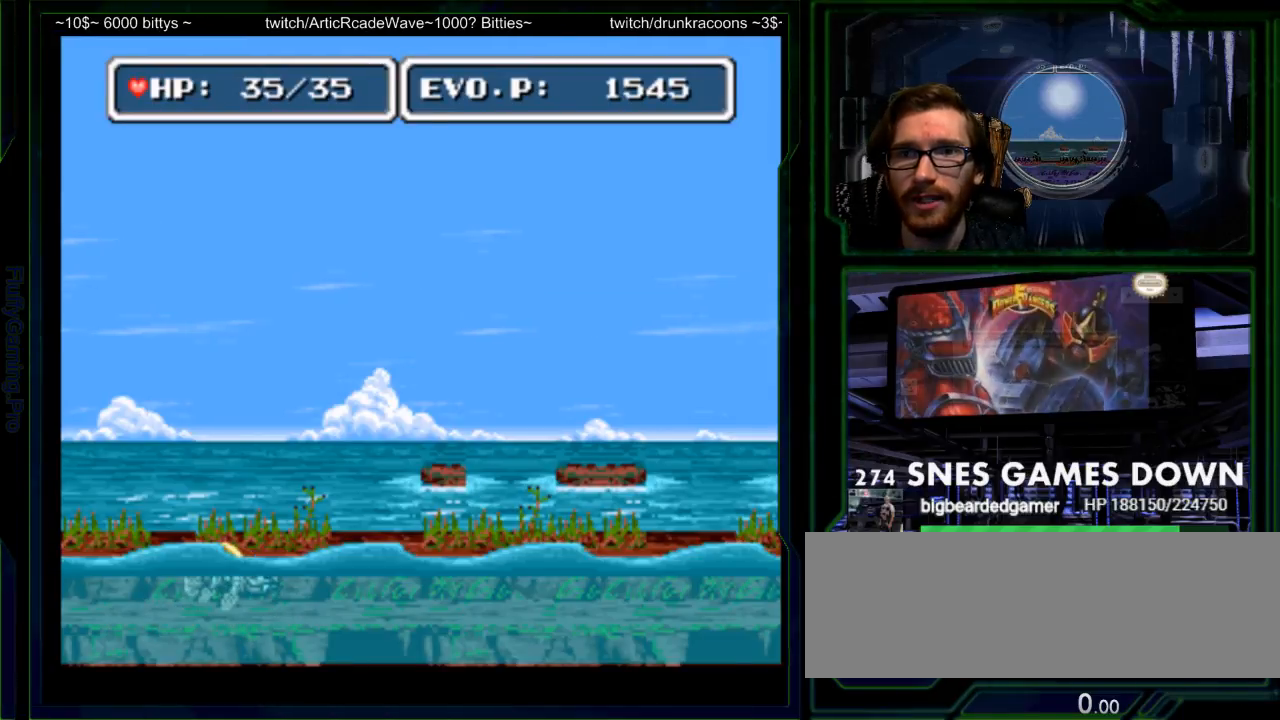
{"buttons": ["DPAD_RIGHT"], "events": [[67, "DPAD_RIGHT", "up"], [133, "DPAD_RIGHT", "down"]]}
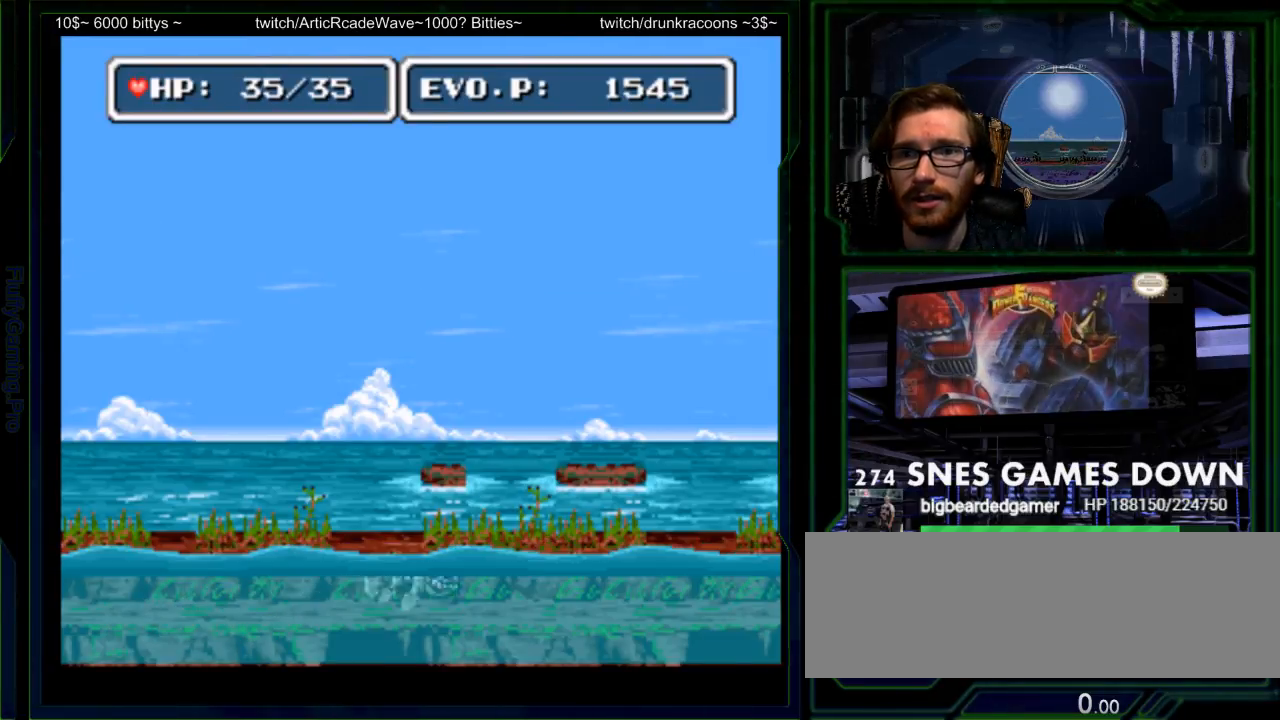
{"buttons": ["DPAD_RIGHT"], "events": []}
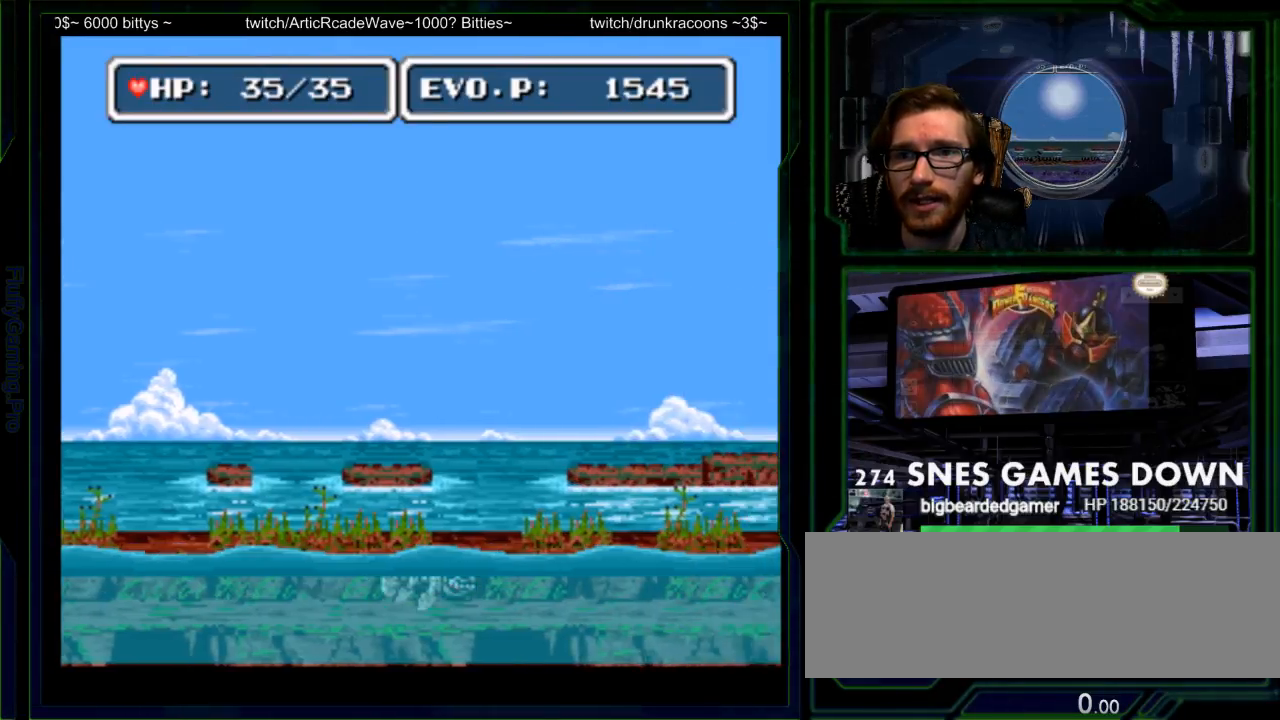
{"buttons": ["DPAD_DOWN", "DPAD_RIGHT"], "events": [[417, "DPAD_DOWN", "down"]]}